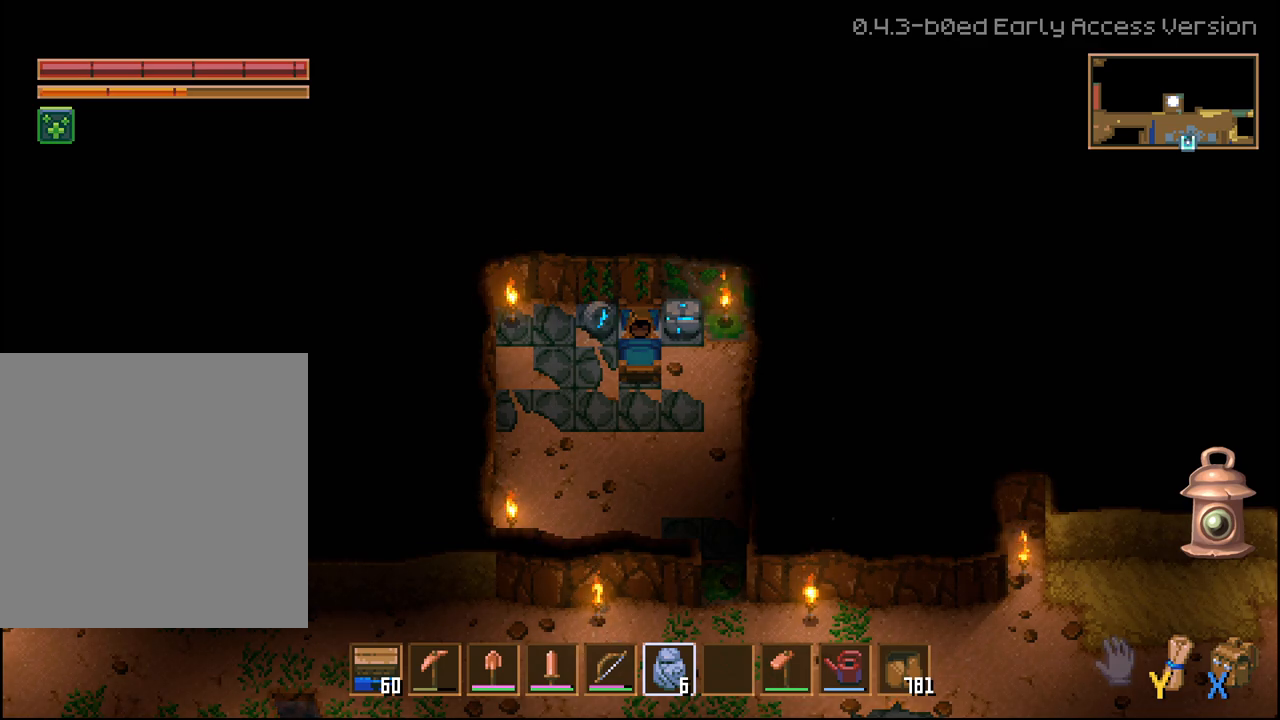
Gameplay with a controller (Xbox layout); each line is a JSON object with the inputs held at the frame after it. "events" lists button and stick changes between this image and that frame as [ms after this image, input, new state], when the widget could be followed in between.
{"buttons": [], "left_stick": "down-right", "right_stick": "center", "events": [[283, "left_stick", "down-right"]]}
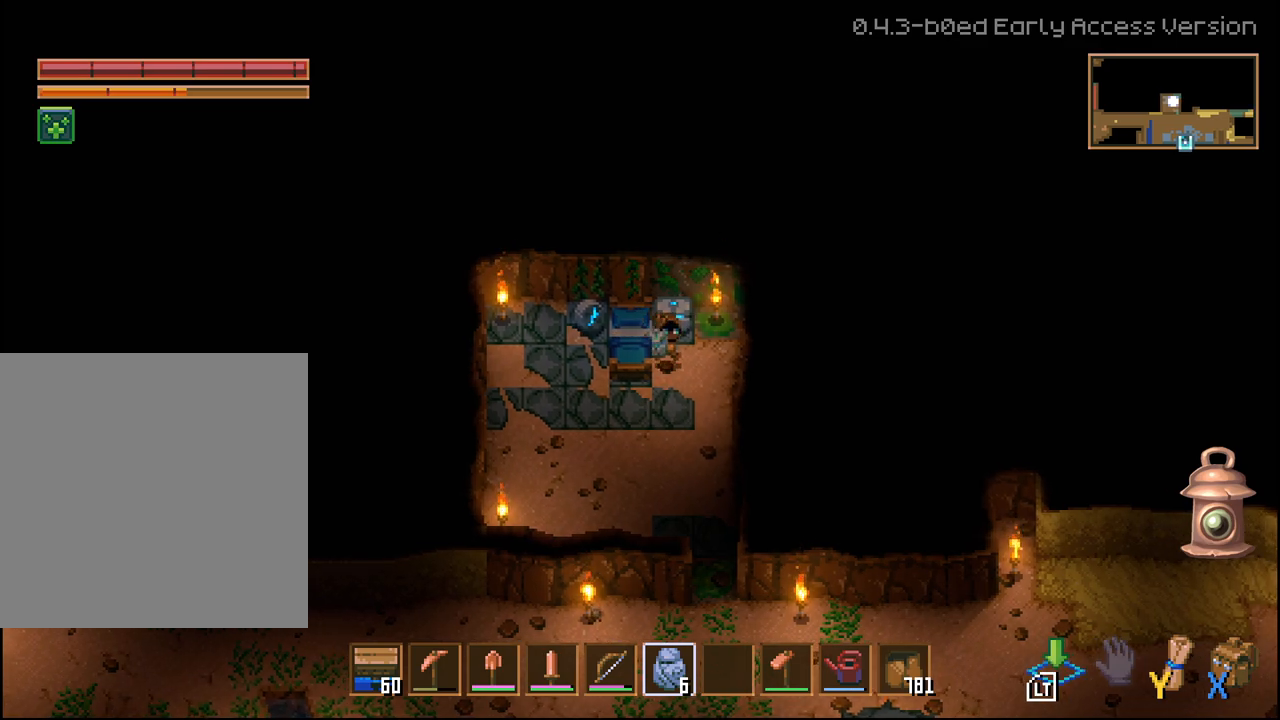
{"buttons": [], "left_stick": "down", "right_stick": "center", "events": [[233, "left_stick", "down"]]}
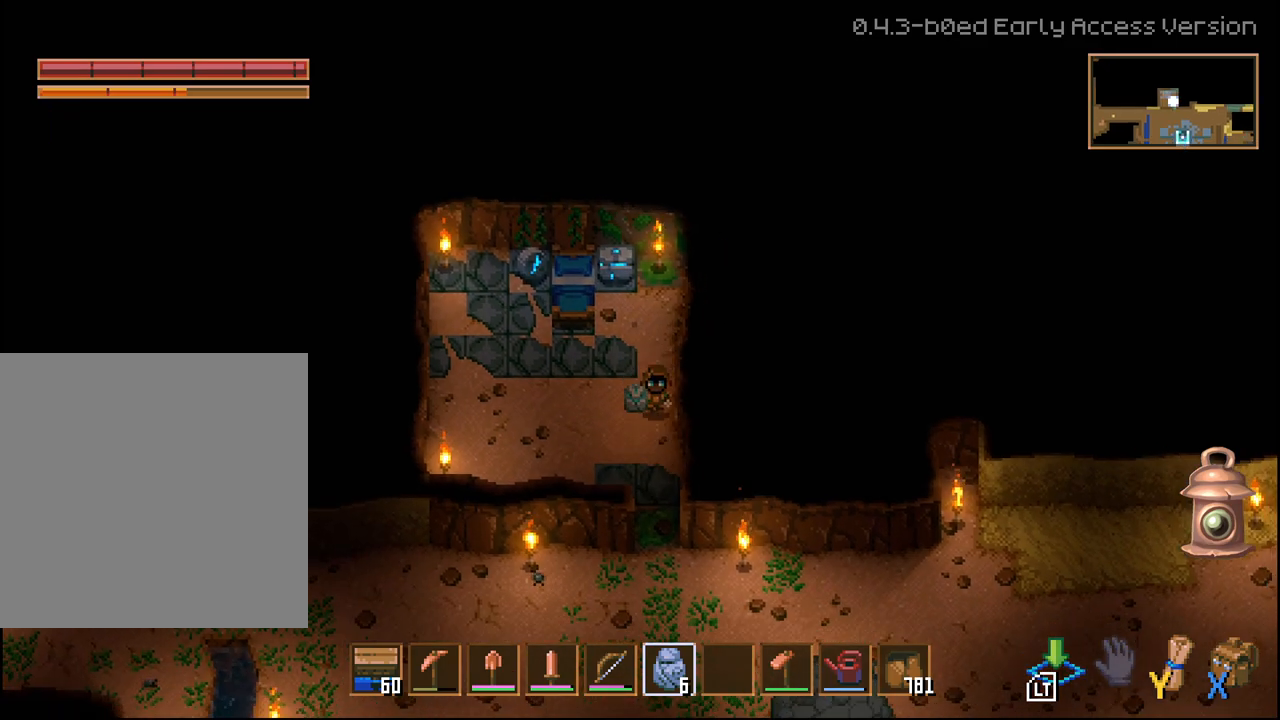
{"buttons": [], "left_stick": "center", "right_stick": "center", "events": [[217, "left_stick", "center"]]}
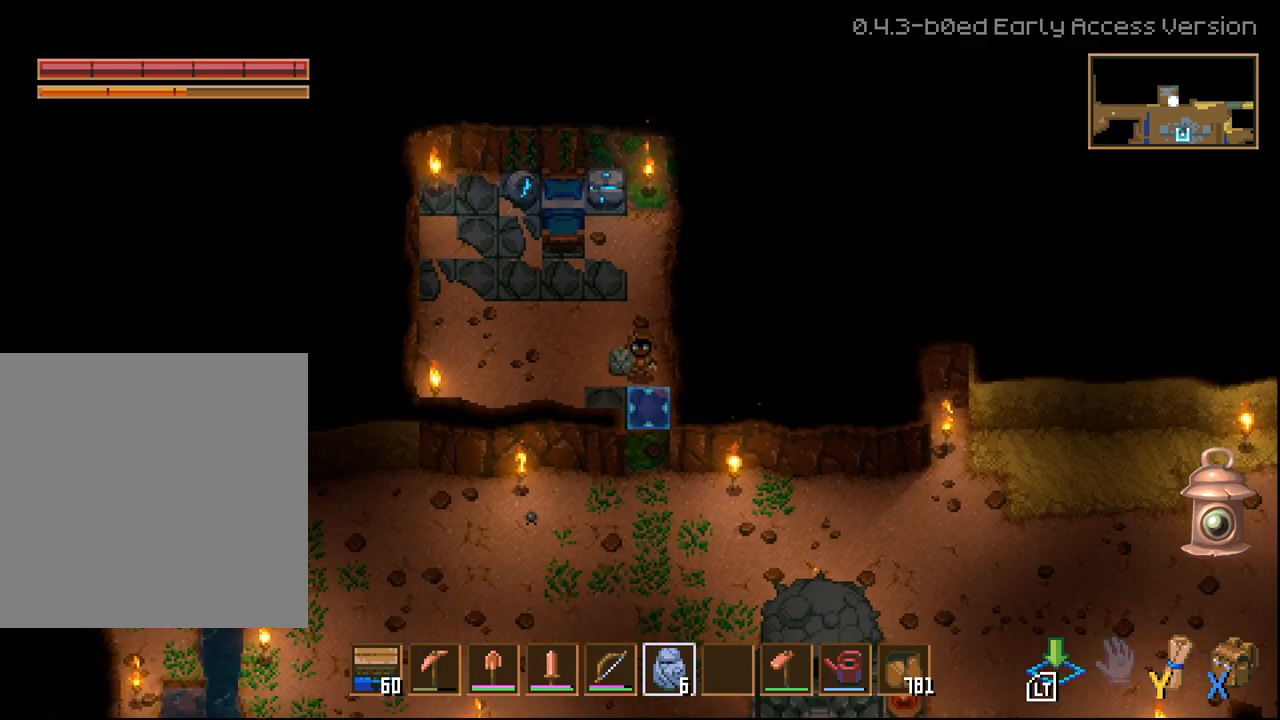
{"buttons": [], "left_stick": "down", "right_stick": "center", "events": [[167, "left_stick", "down"]]}
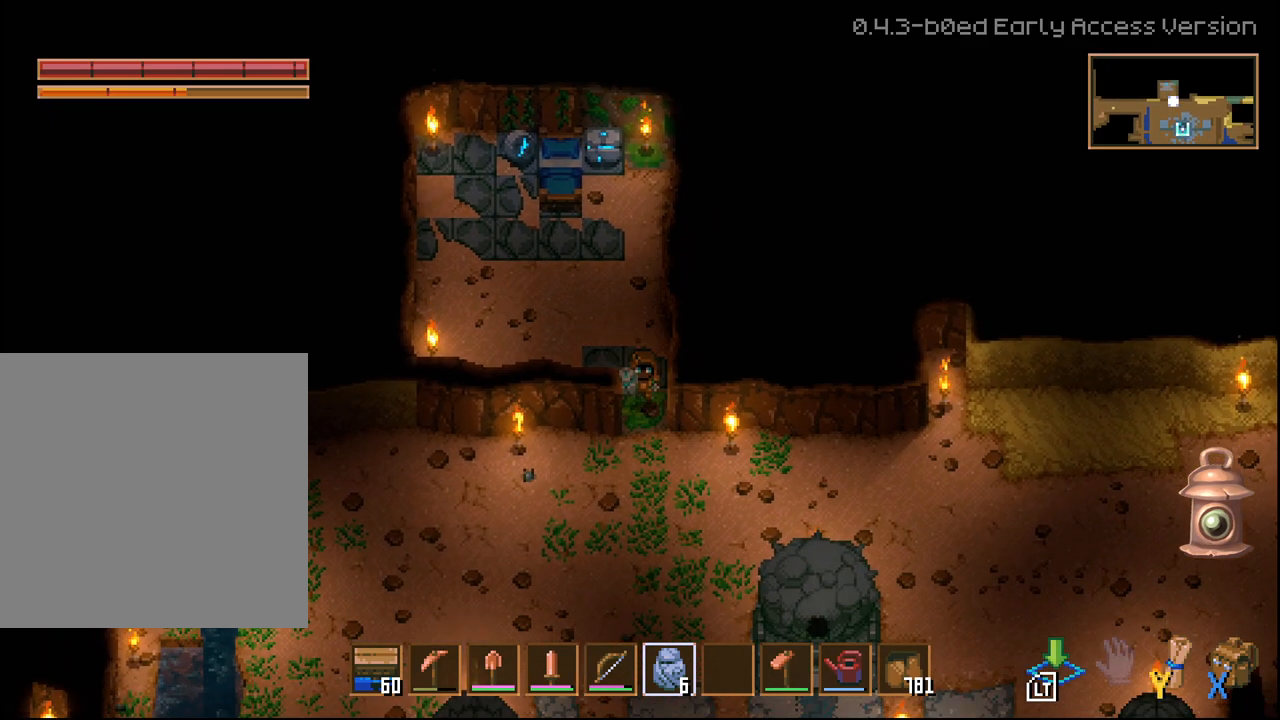
{"buttons": [], "left_stick": "down", "right_stick": "center", "events": []}
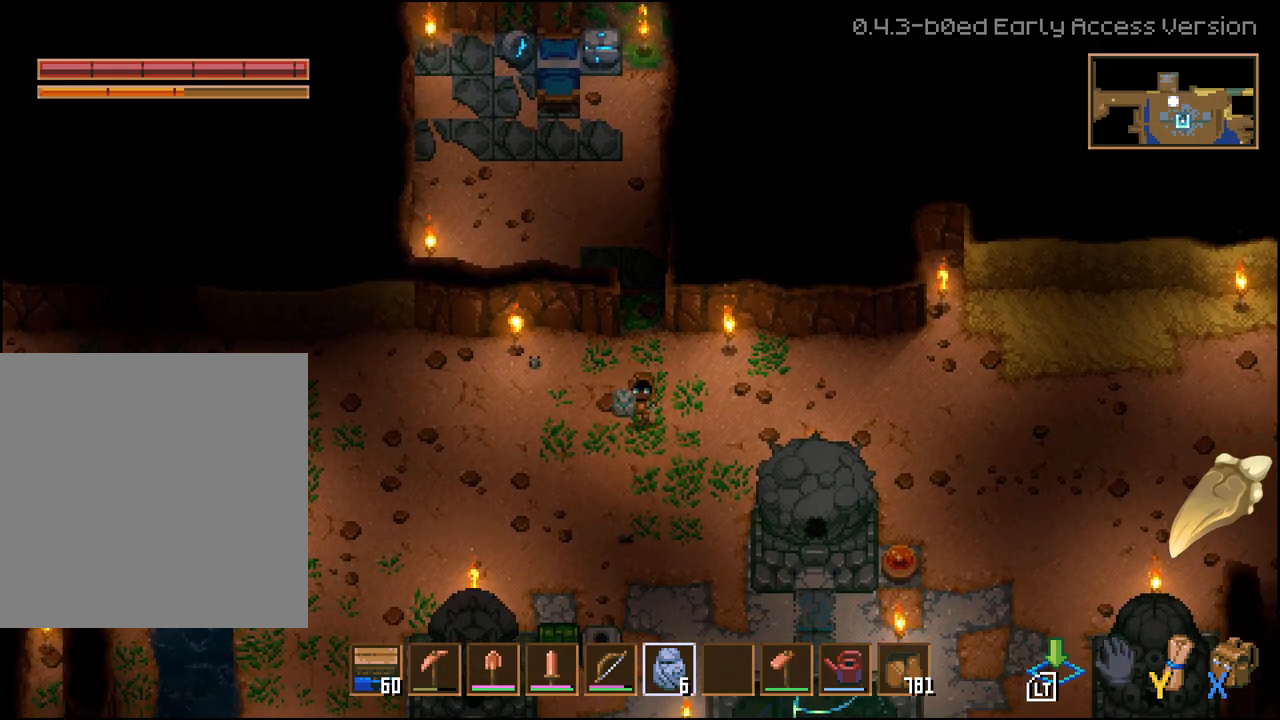
{"buttons": [], "left_stick": "down", "right_stick": "center"}
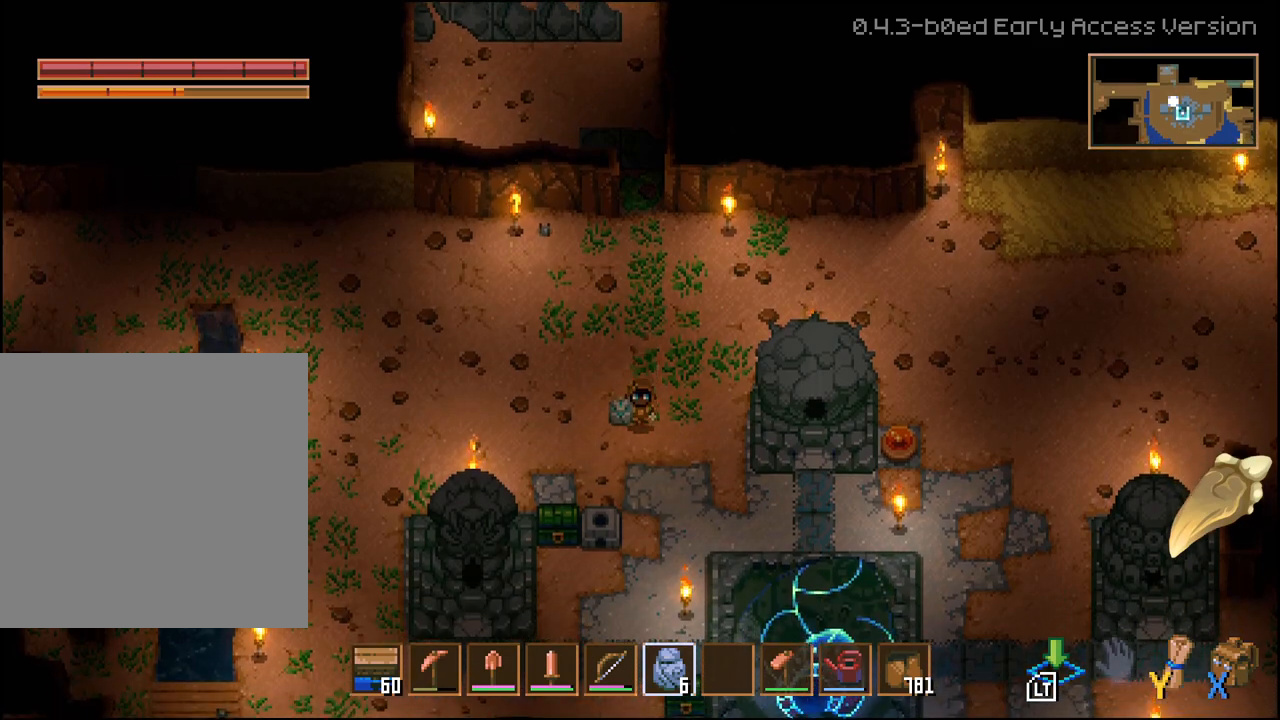
{"buttons": [], "left_stick": "down", "right_stick": "center", "events": []}
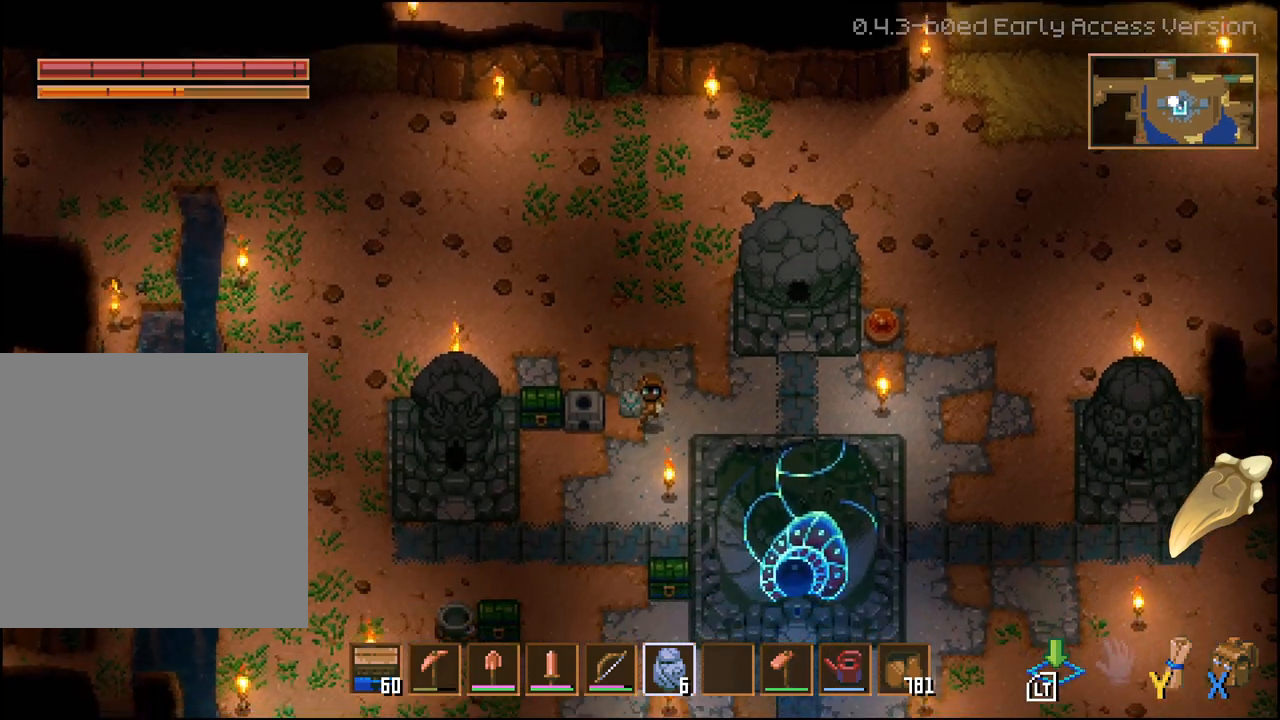
{"buttons": [], "left_stick": "down-left", "right_stick": "center", "events": [[100, "left_stick", "down-left"]]}
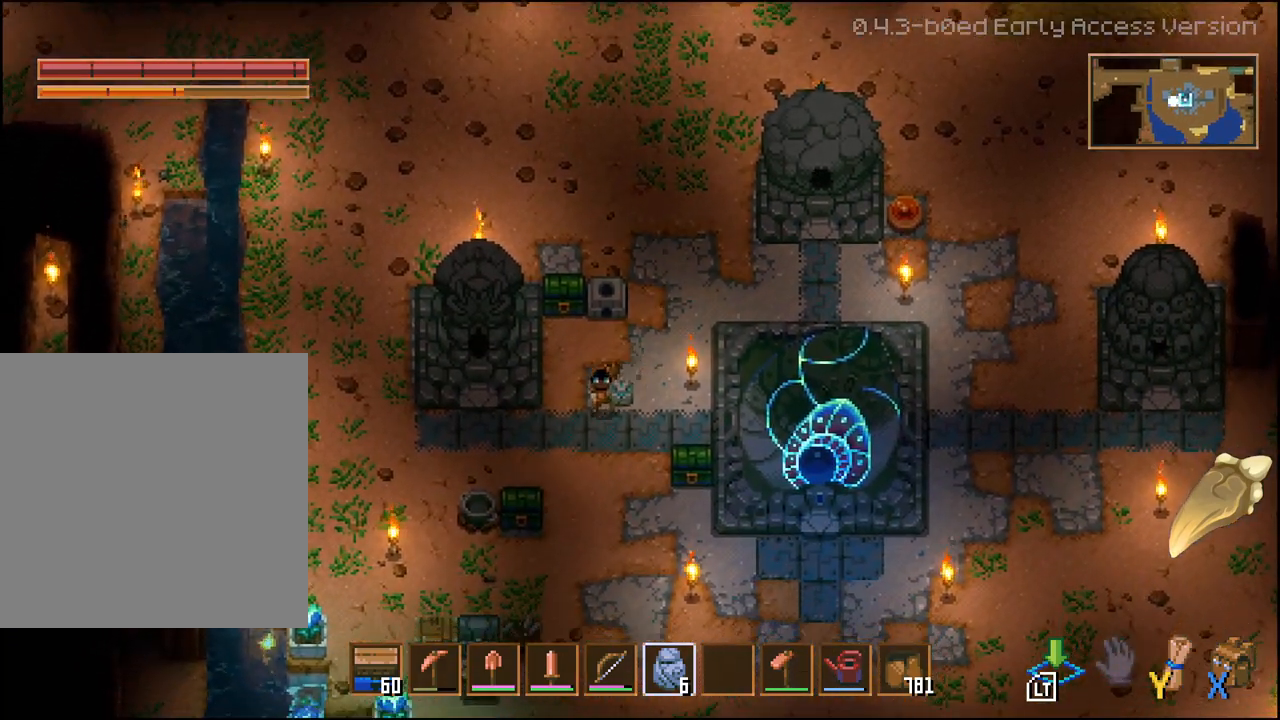
{"buttons": [], "left_stick": "down-left", "right_stick": "center", "events": [[133, "L2", "down"], [183, "L2", "up"]]}
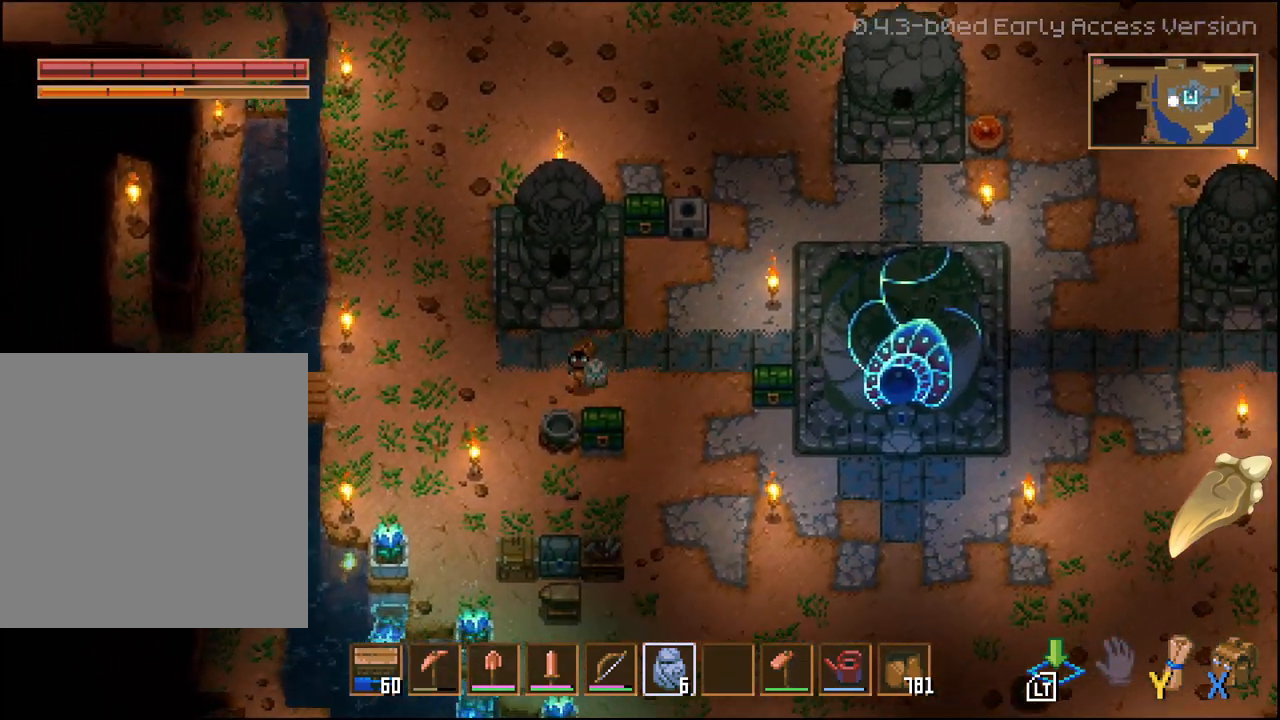
{"buttons": [], "left_stick": "down", "right_stick": "center", "events": [[450, "left_stick", "down"]]}
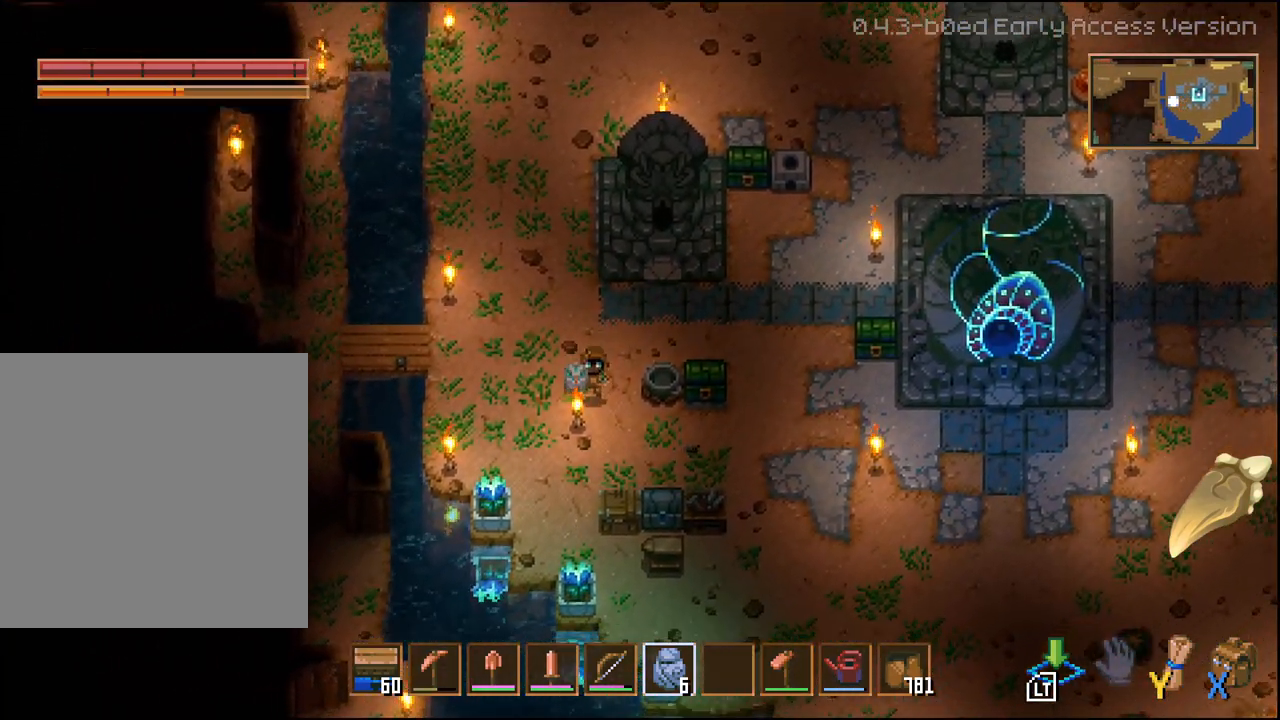
{"buttons": [], "left_stick": "down", "right_stick": "center", "events": [[133, "left_stick", "down-right"], [367, "left_stick", "down"]]}
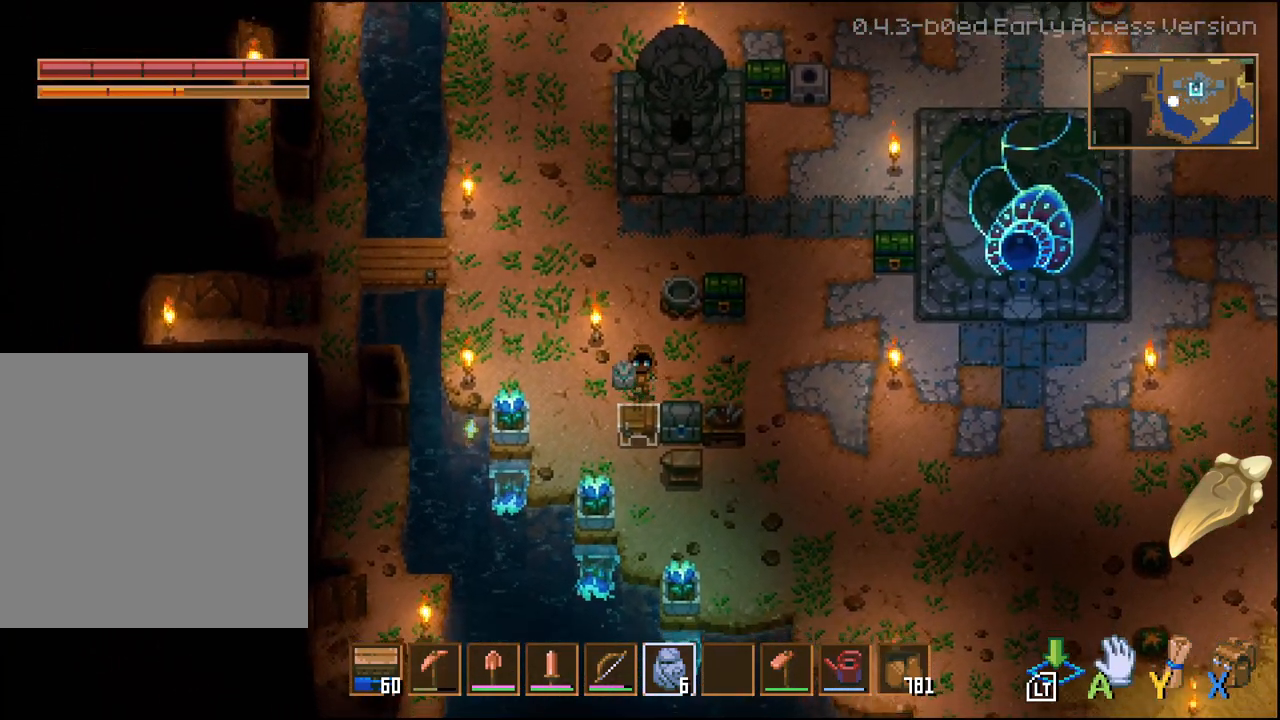
{"buttons": [], "left_stick": "center", "right_stick": "center", "events": [[17, "left_stick", "center"], [167, "A", "down"], [283, "A", "up"]]}
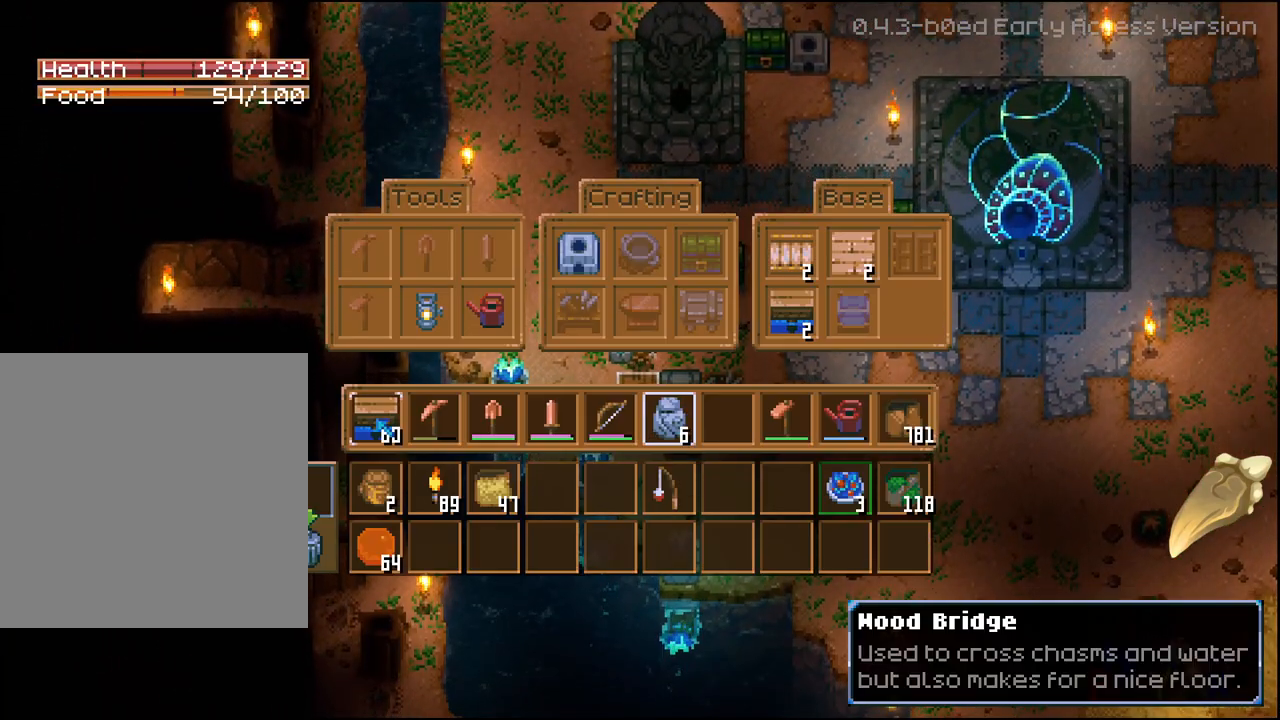
{"buttons": ["DPAD_UP"], "left_stick": "center", "right_stick": "center", "events": [[150, "DPAD_UP", "down"], [267, "DPAD_UP", "up"], [467, "DPAD_UP", "down"]]}
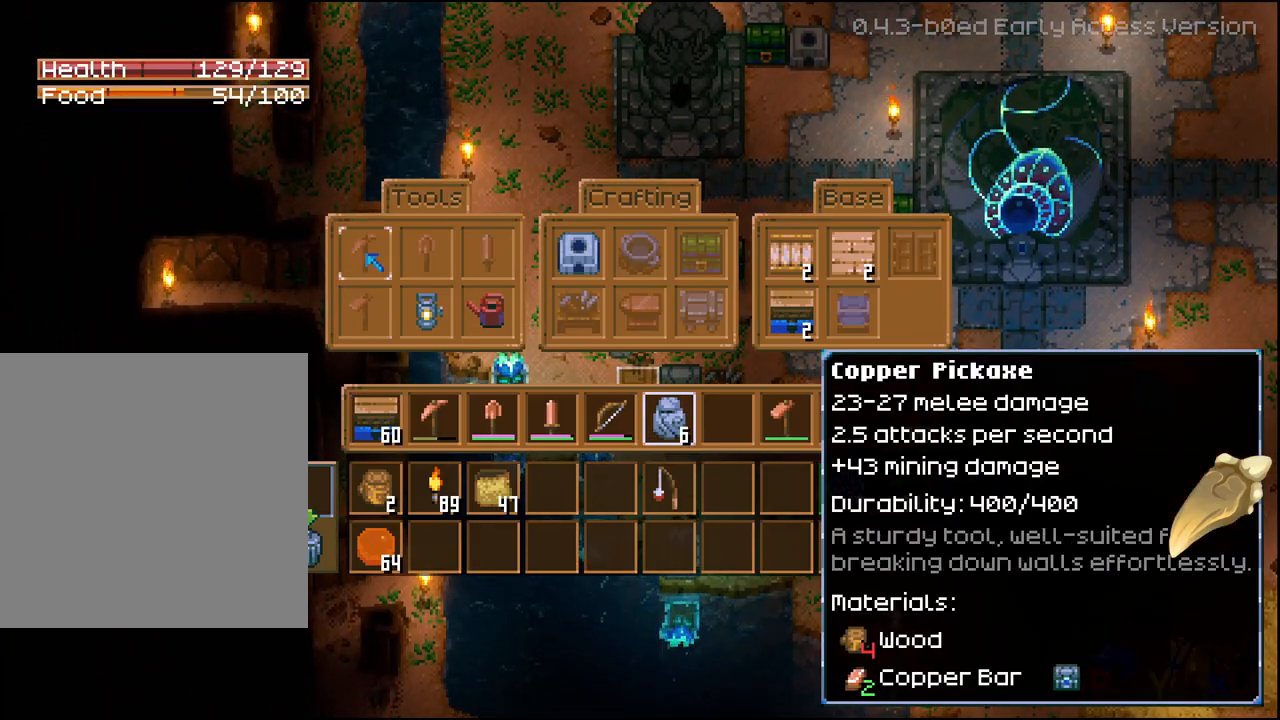
{"buttons": ["DPAD_RIGHT"], "left_stick": "center", "right_stick": "center", "events": [[67, "DPAD_UP", "up"], [233, "DPAD_RIGHT", "down"], [350, "DPAD_RIGHT", "up"], [433, "DPAD_RIGHT", "down"]]}
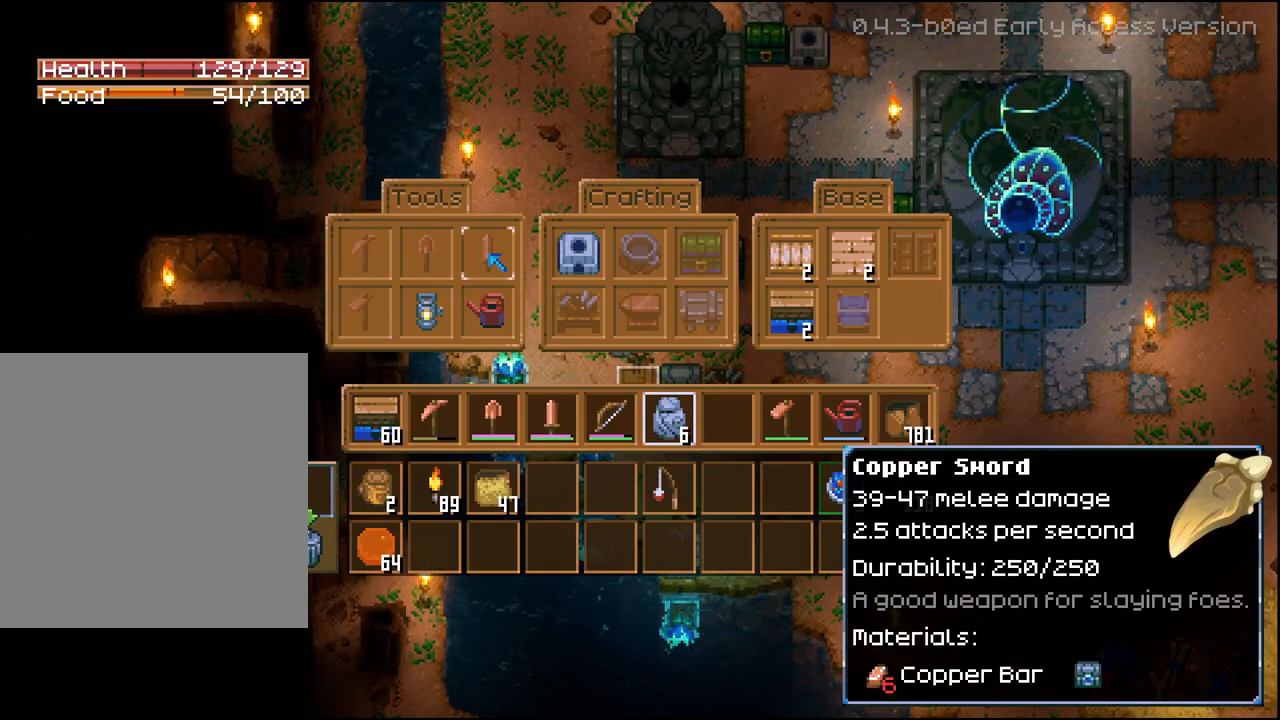
{"buttons": [], "left_stick": "center", "right_stick": "center", "events": [[17, "DPAD_RIGHT", "up"], [83, "DPAD_RIGHT", "down"], [183, "DPAD_RIGHT", "up"], [233, "DPAD_RIGHT", "down"], [333, "DPAD_RIGHT", "up"], [383, "DPAD_RIGHT", "down"], [483, "DPAD_RIGHT", "up"]]}
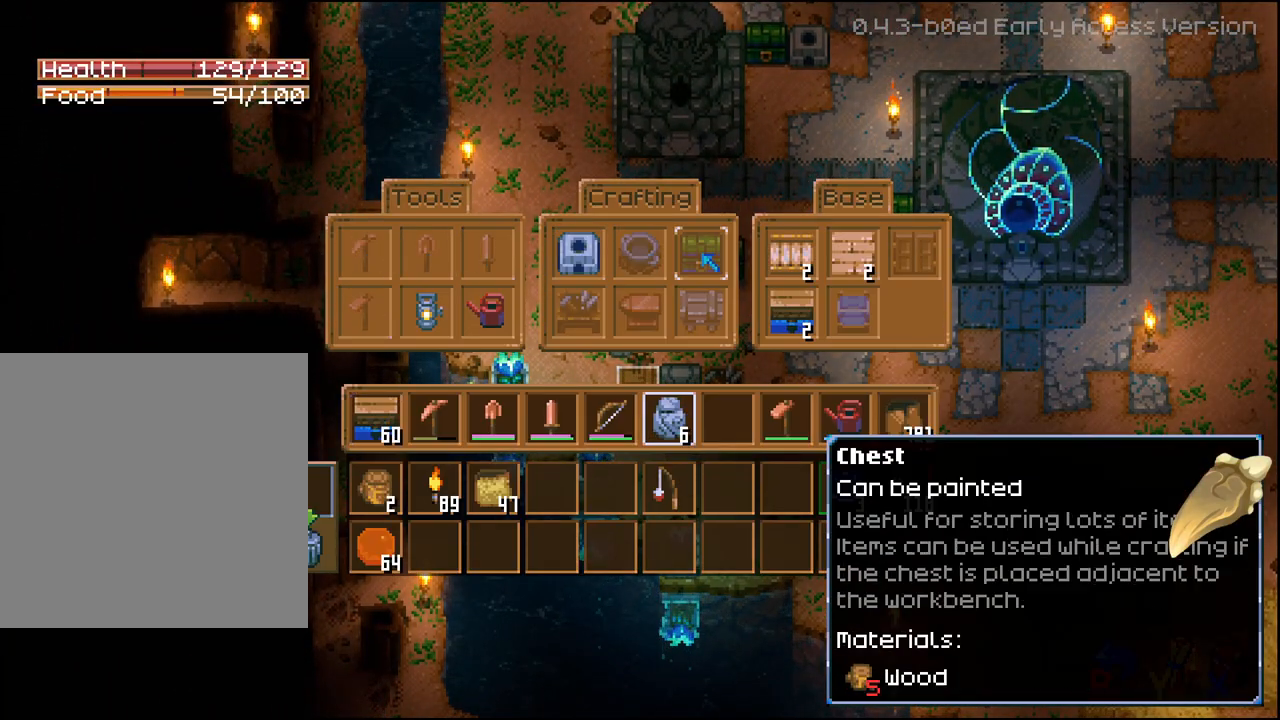
{"buttons": [], "left_stick": "center", "right_stick": "center", "events": [[50, "DPAD_RIGHT", "down"], [133, "DPAD_RIGHT", "up"], [200, "DPAD_RIGHT", "down"], [283, "DPAD_RIGHT", "up"], [350, "DPAD_RIGHT", "down"], [417, "DPAD_RIGHT", "up"]]}
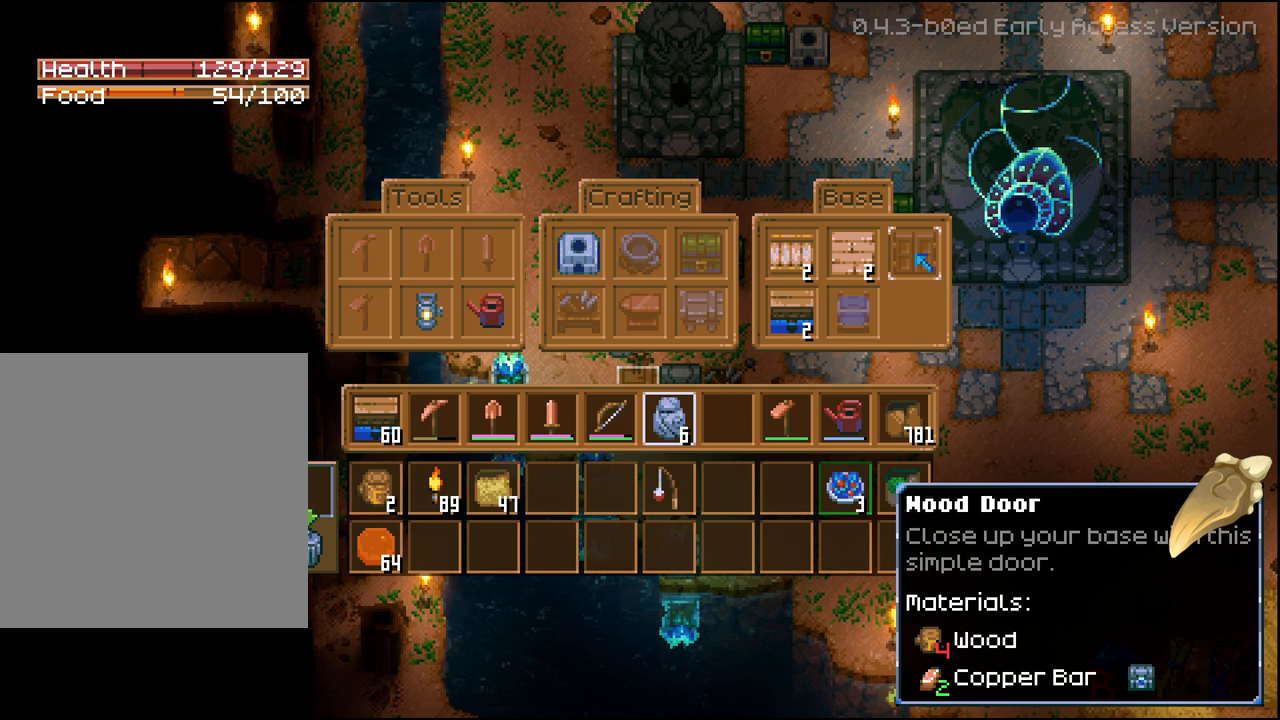
{"buttons": [], "left_stick": "center", "right_stick": "center", "events": []}
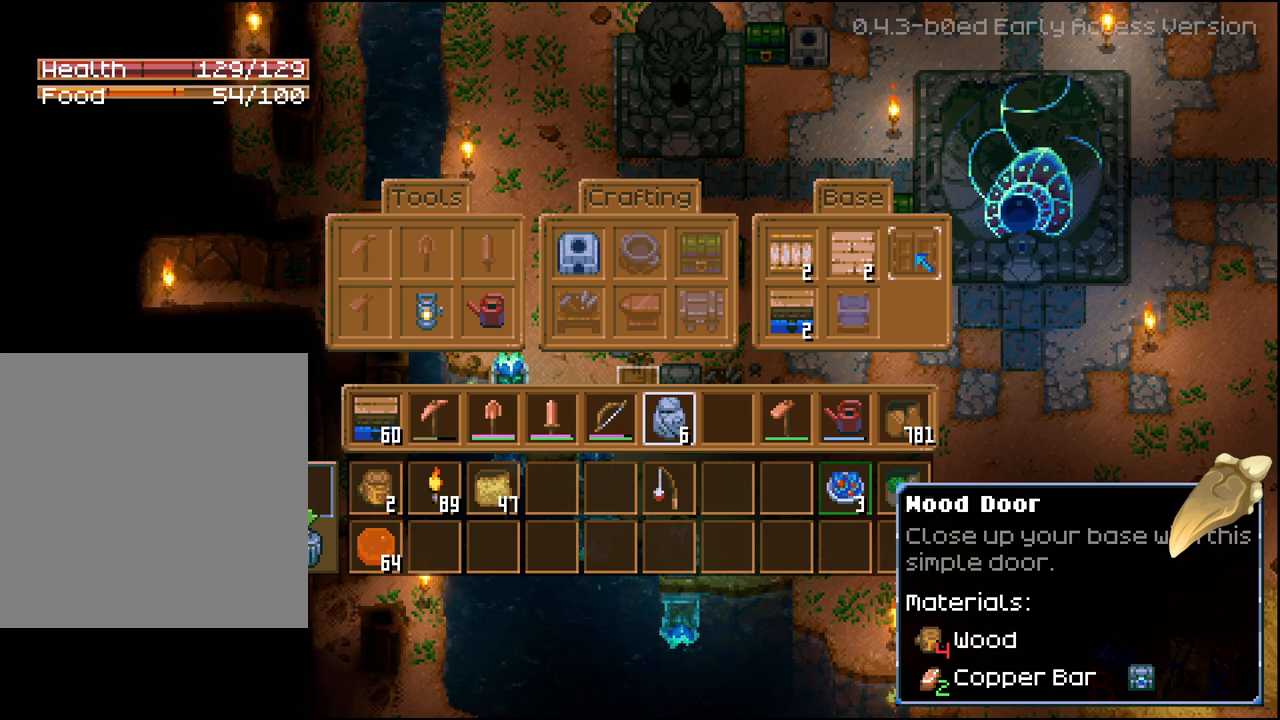
{"buttons": [], "left_stick": "center", "right_stick": "center", "events": []}
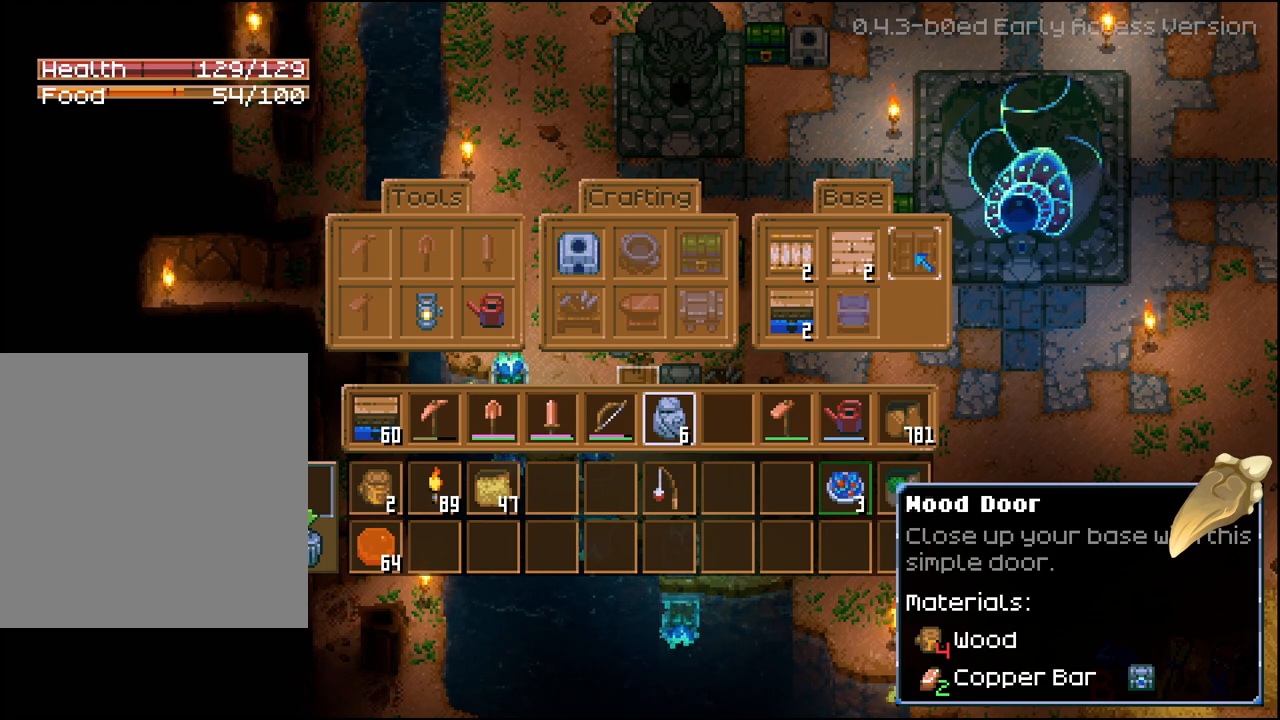
{"buttons": [], "left_stick": "center", "right_stick": "center", "events": []}
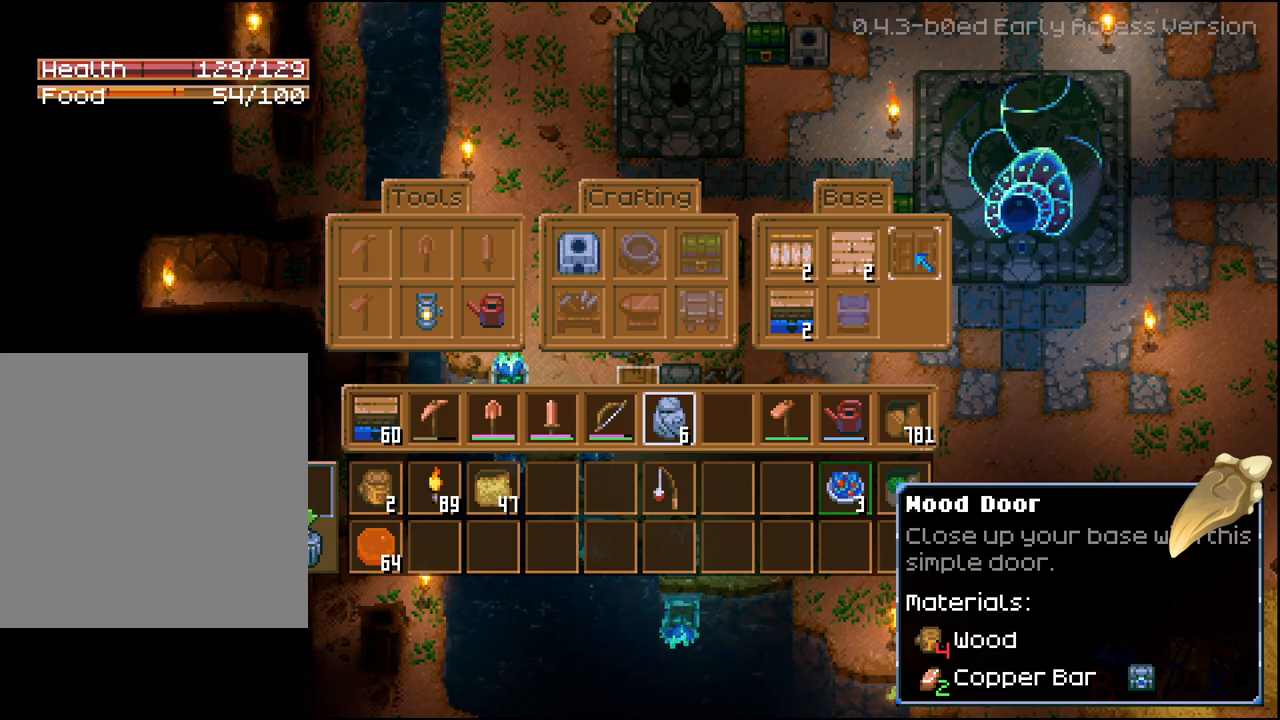
{"buttons": [], "left_stick": "center", "right_stick": "center", "events": []}
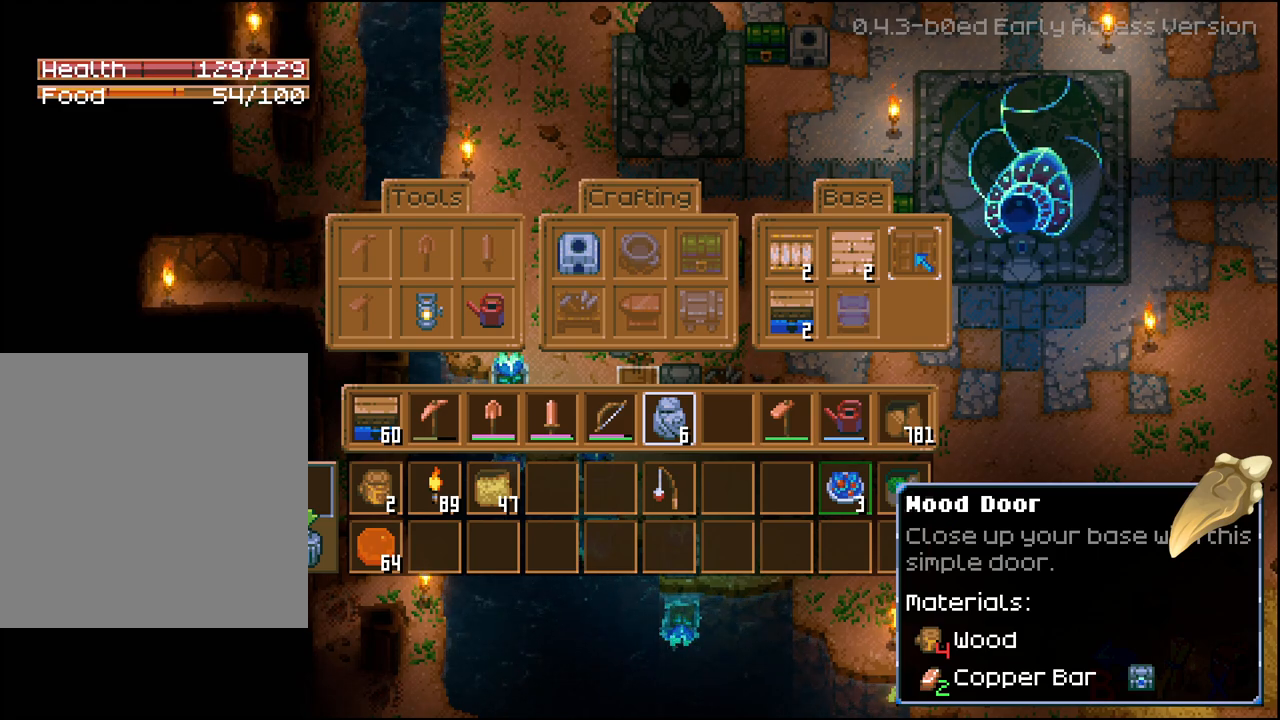
{"buttons": [], "left_stick": "center", "right_stick": "center", "events": []}
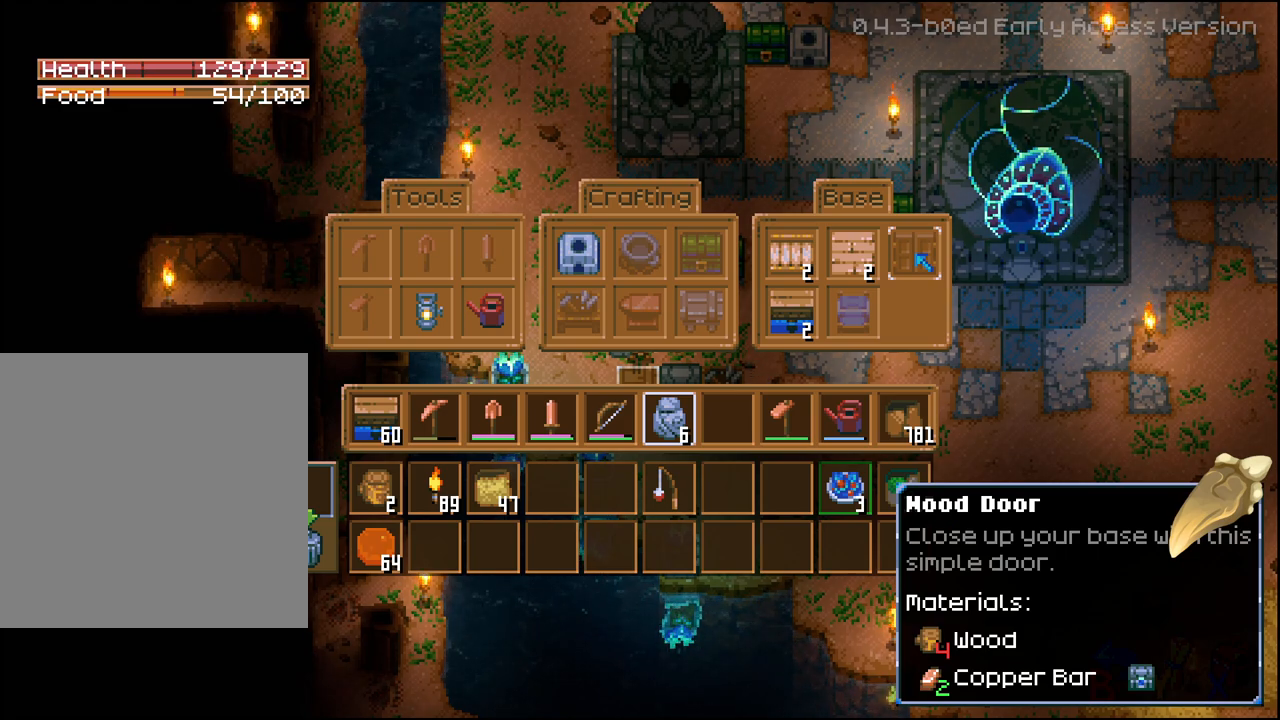
{"buttons": [], "left_stick": "center", "right_stick": "center", "events": []}
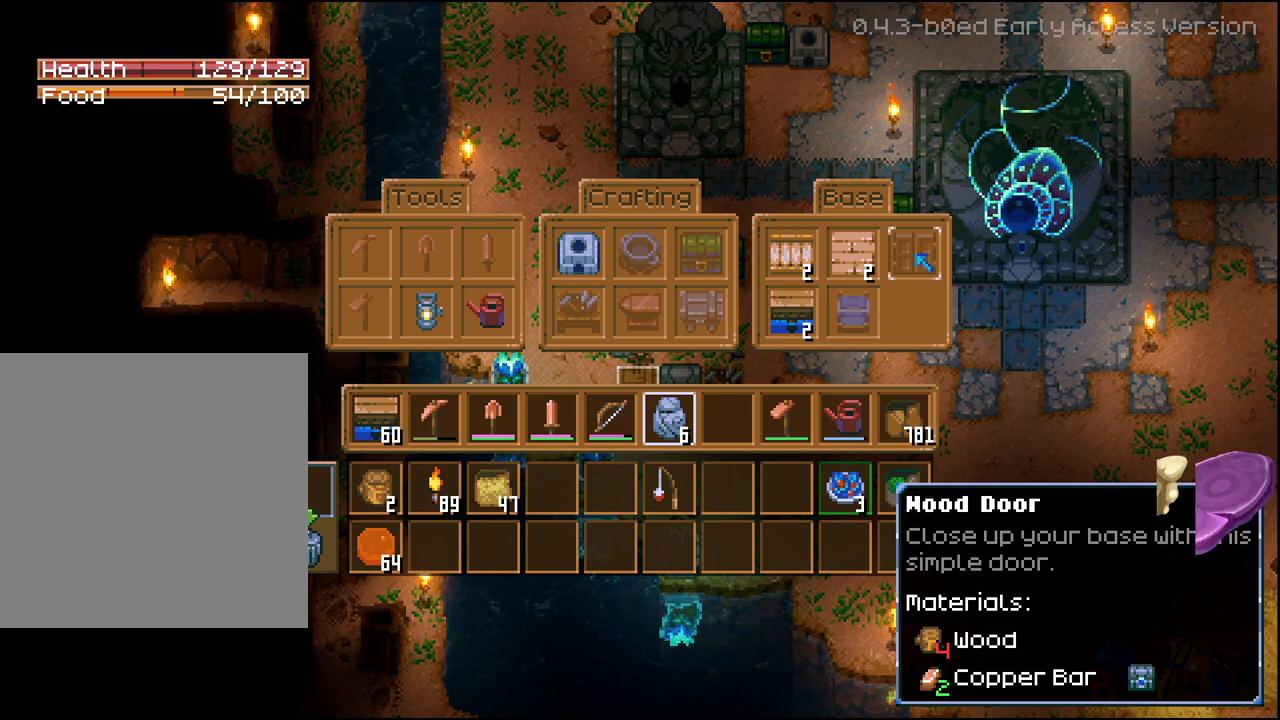
{"buttons": [], "left_stick": "center", "right_stick": "center", "events": []}
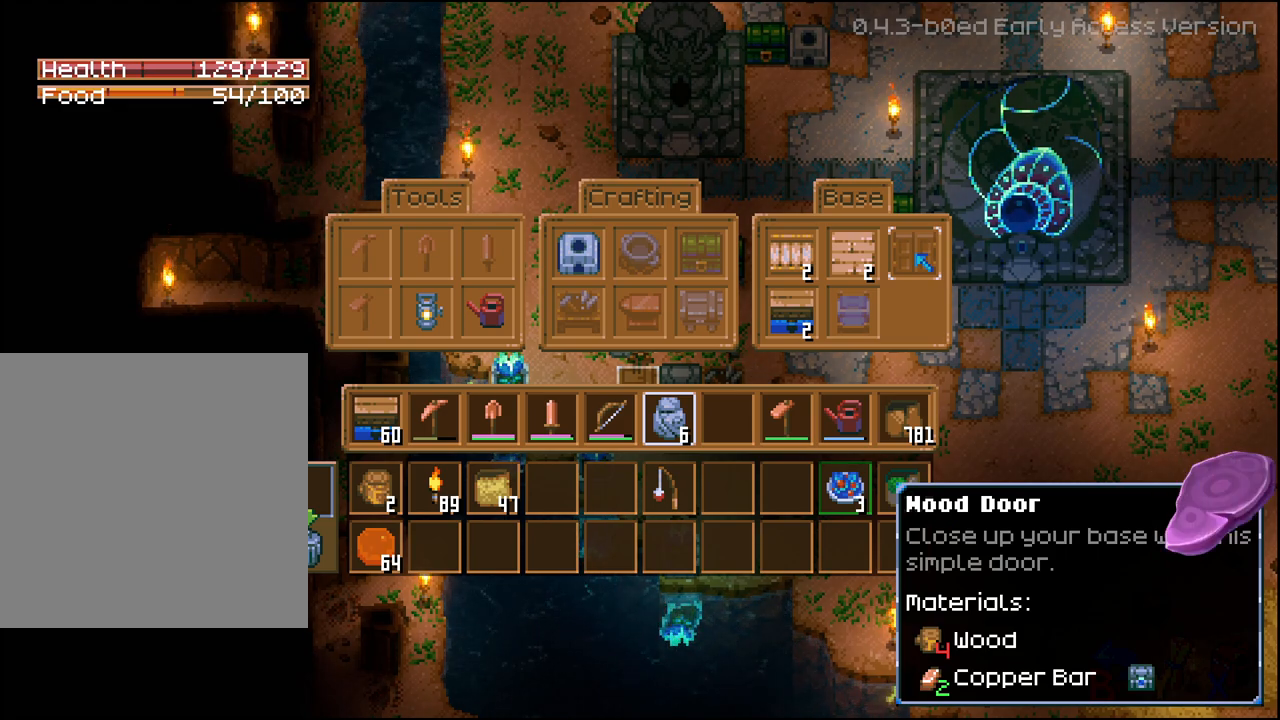
{"buttons": [], "left_stick": "center", "right_stick": "center", "events": []}
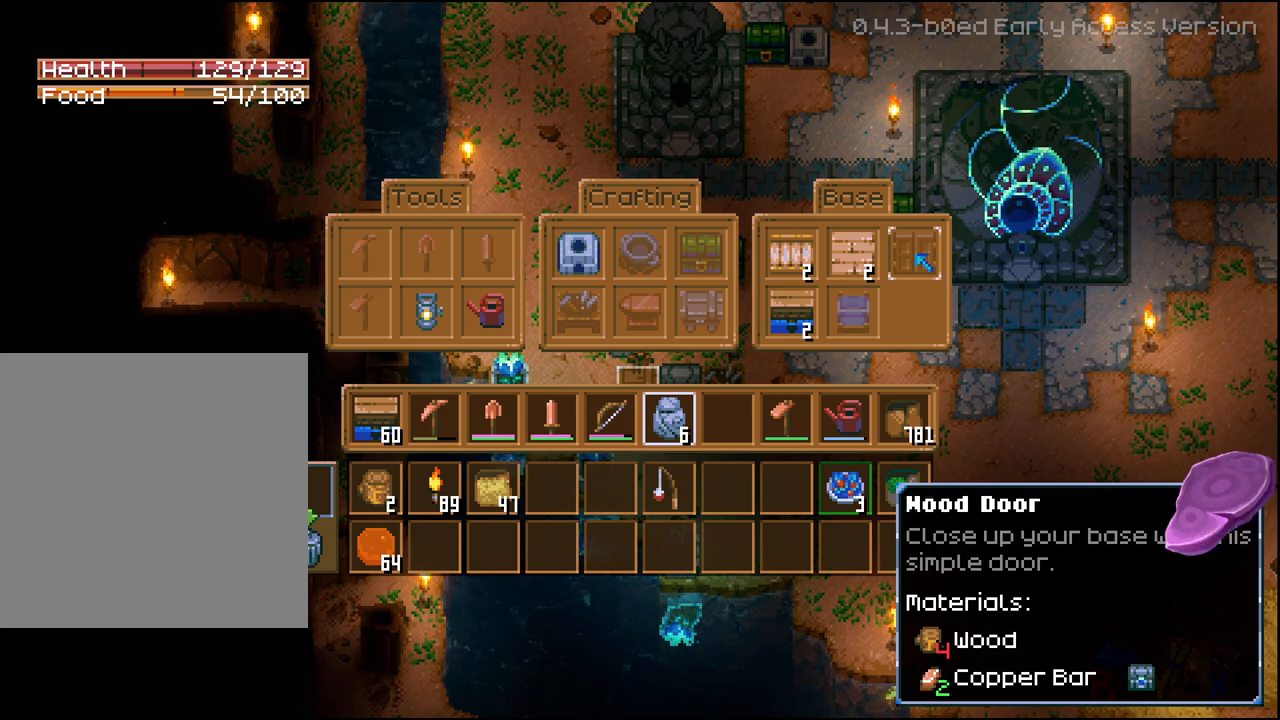
{"buttons": [], "left_stick": "center", "right_stick": "center", "events": []}
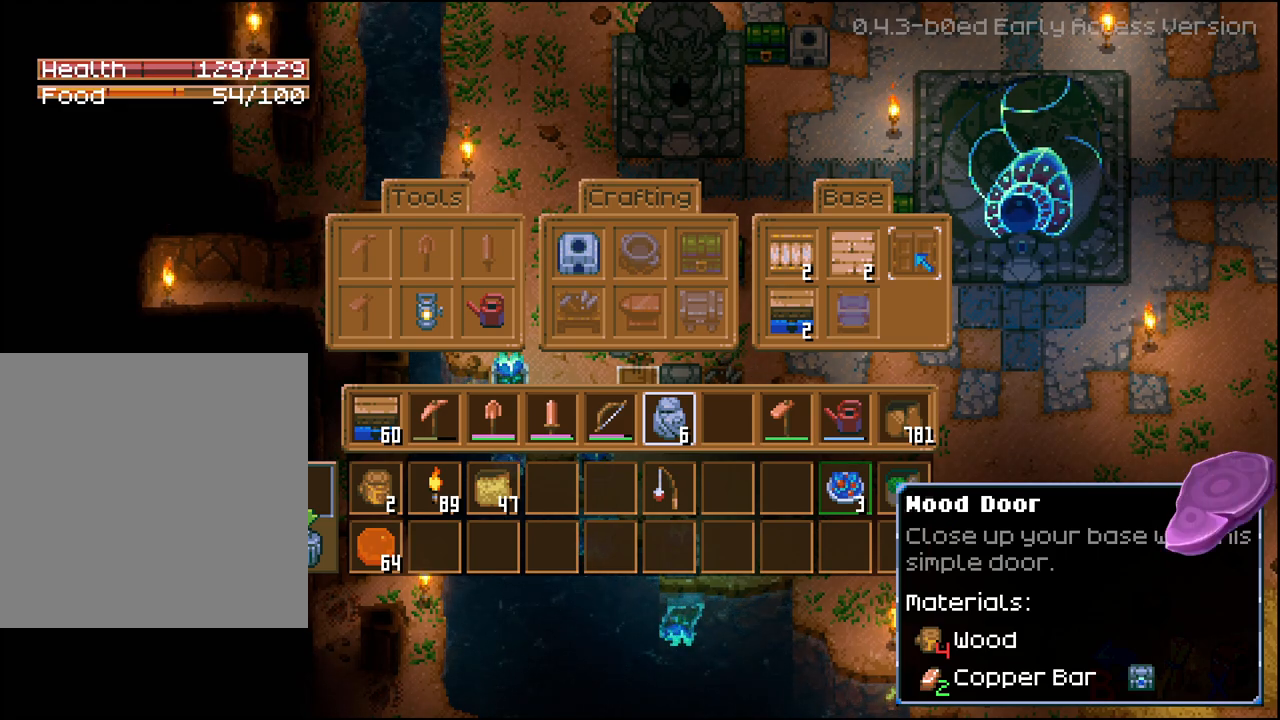
{"buttons": [], "left_stick": "center", "right_stick": "center", "events": []}
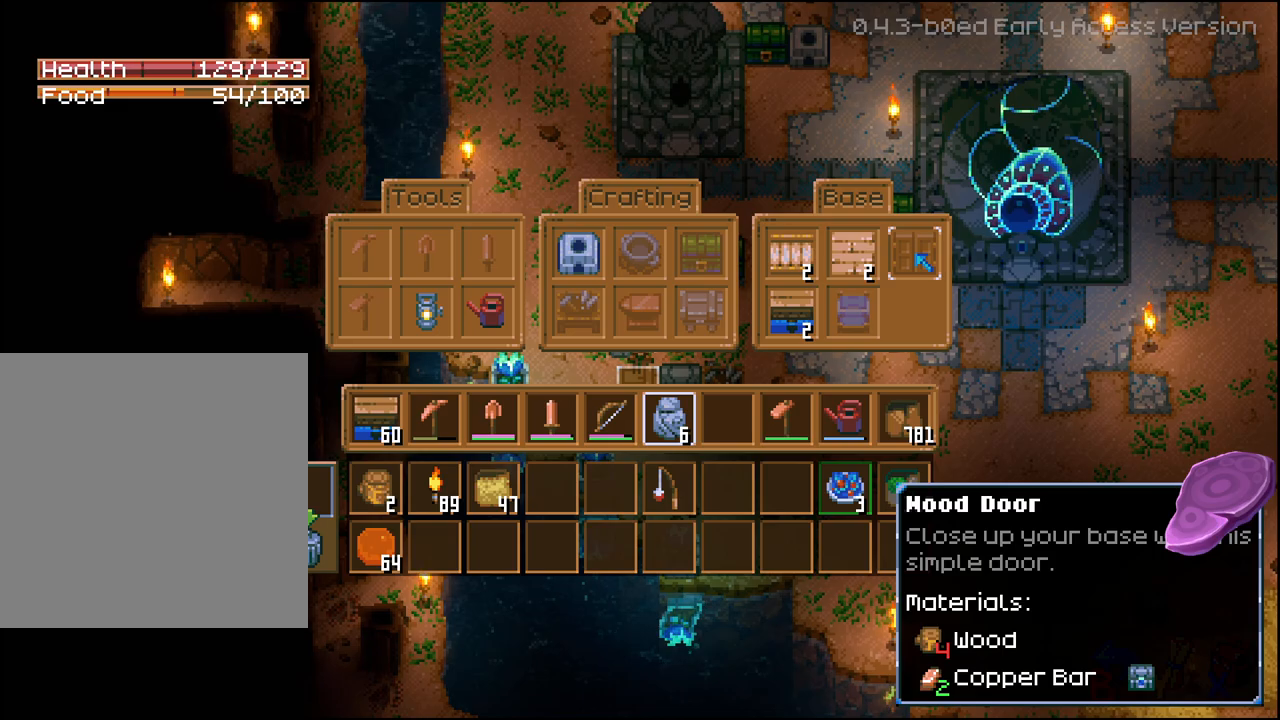
{"buttons": [], "left_stick": "up-left", "right_stick": "center", "events": [[17, "B", "down"], [117, "B", "up"], [183, "left_stick", "up-left"]]}
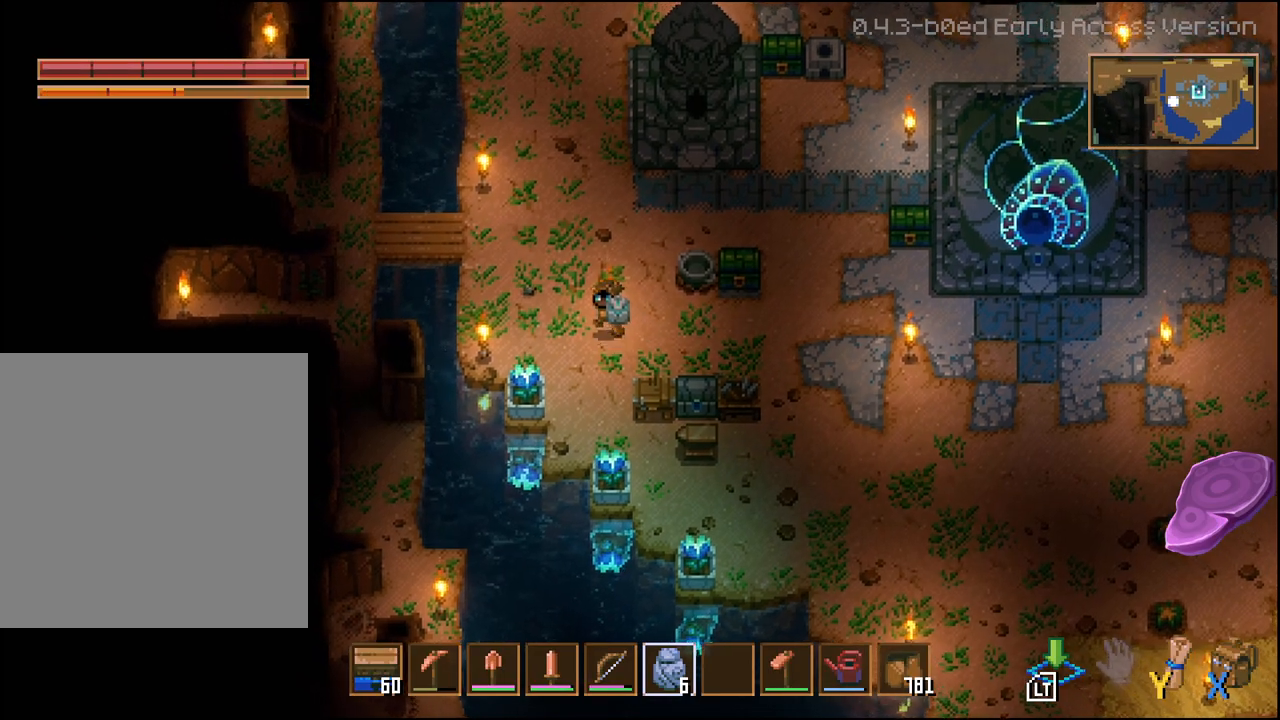
{"buttons": [], "left_stick": "center", "right_stick": "center", "events": [[317, "left_stick", "center"]]}
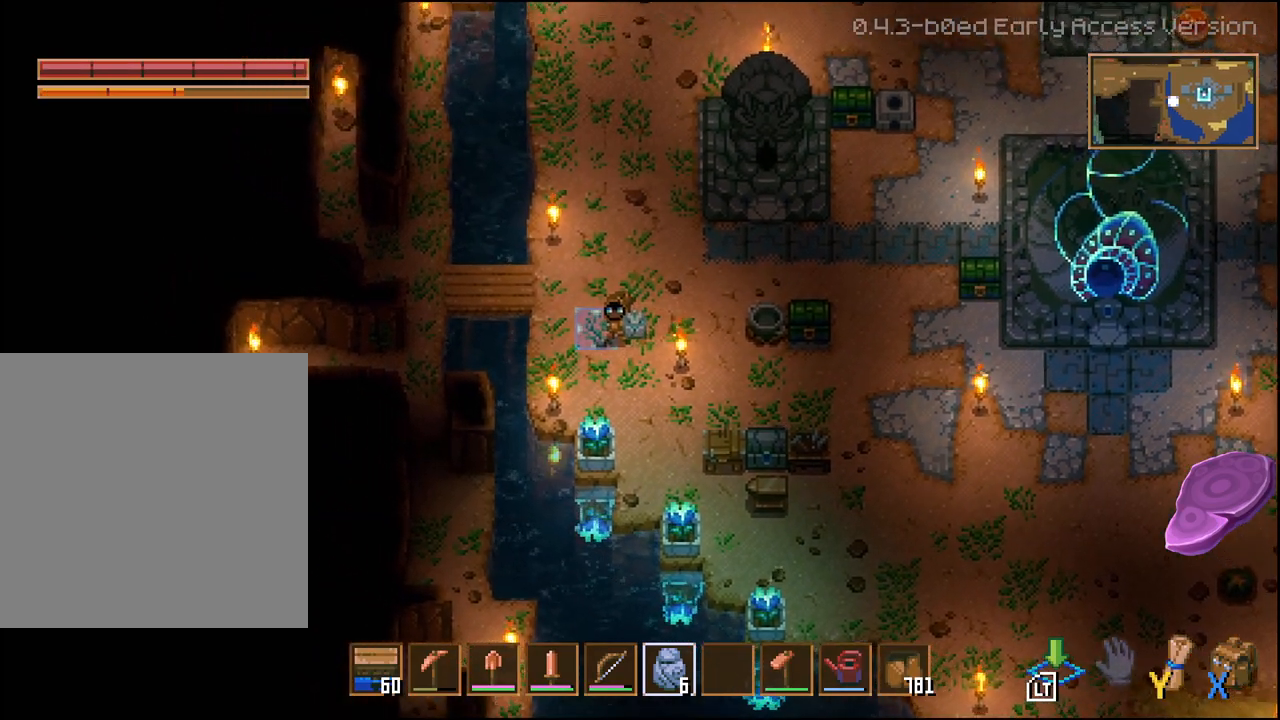
{"buttons": [], "left_stick": "up", "right_stick": "center", "events": [[317, "left_stick", "up"]]}